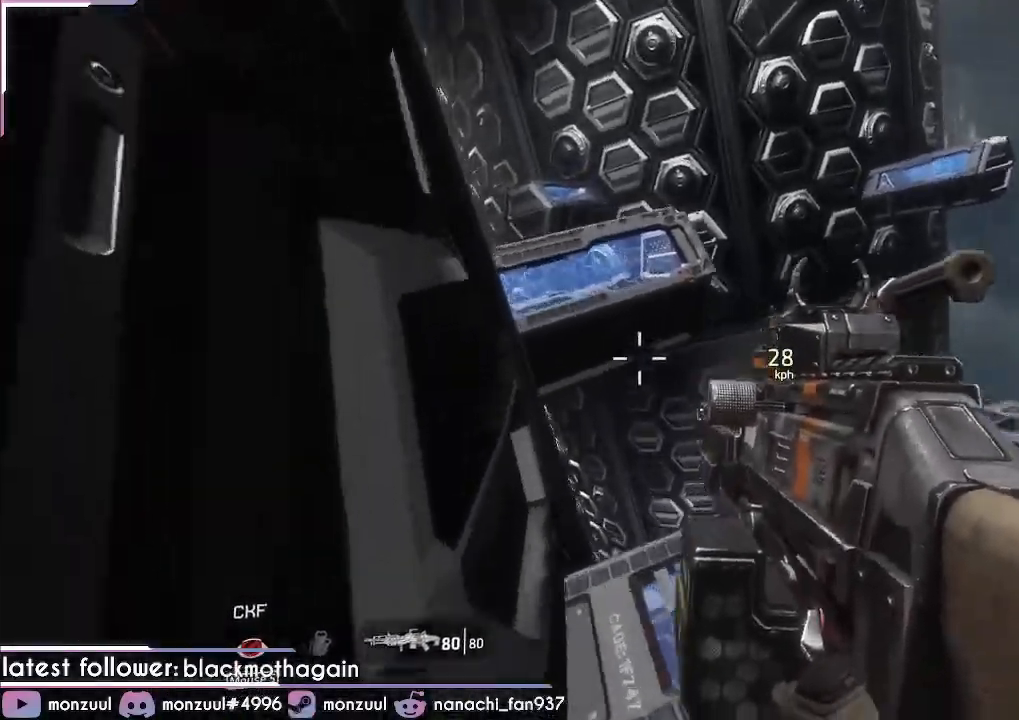
Gameplay with keyboard and mouse; each line is a JSON object with the keys and mouse buttons held at the frame after it. "events" lists presses ("down") and releases ("up") of "1", "2", "3", "4", "5", "a", "c", "caps_lock", "ctrl", "d", "e", "escape", "f", "g", "q", "r", "s", "shift", "space", "t", "tab", "v", "w", "x", "z", "mouse_left", "mouse_middle", "mouse_right", "mouse_mb5", "mouse_wheel_up" and "mouse_wheel_down" between this image and that frame as [ms after this image, input, new state], when the widget could be followed in between. "mouse_left", "mouse_middle", "mouse_right", "mouse_mb5", "mouse_wheel_up", "mouse_wheel_down" = the "left", "middle", "right", "mb5", "wheel_up", "wheel_down" buttons of the "mouse" list. No other keys are recorded. Mouse movement is not recorded. Not read: mouse_mb4.
{"keys": ["a", "w"], "mouse": [], "events": [[200, "space", "down"], [334, "a", "down"], [384, "space", "up"]]}
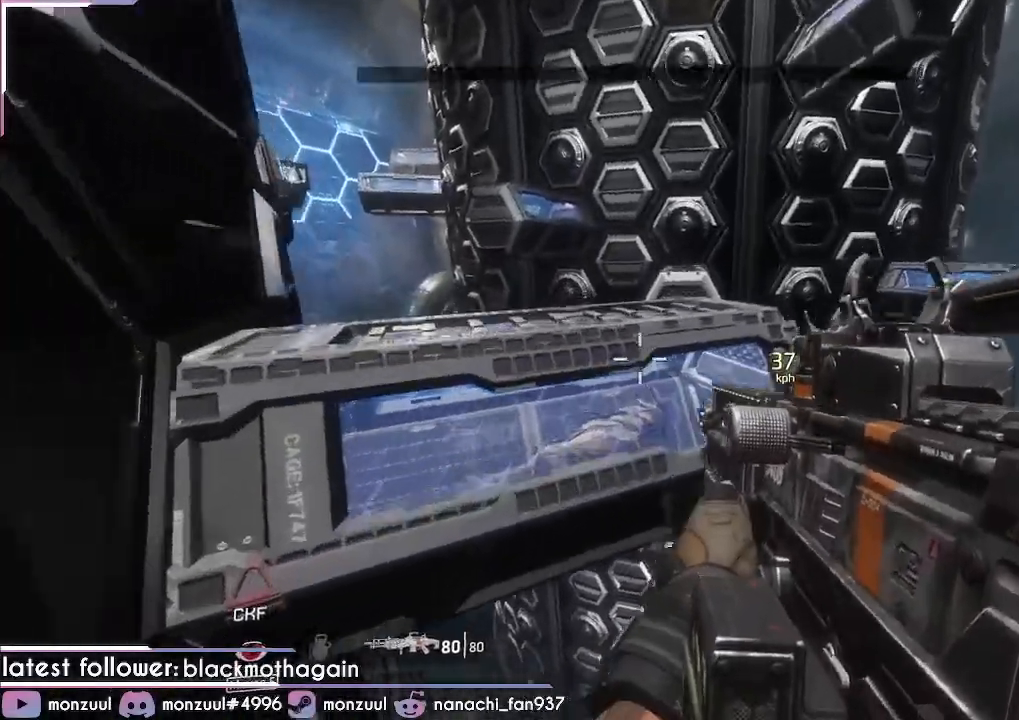
{"keys": ["a", "w"], "mouse": [], "events": []}
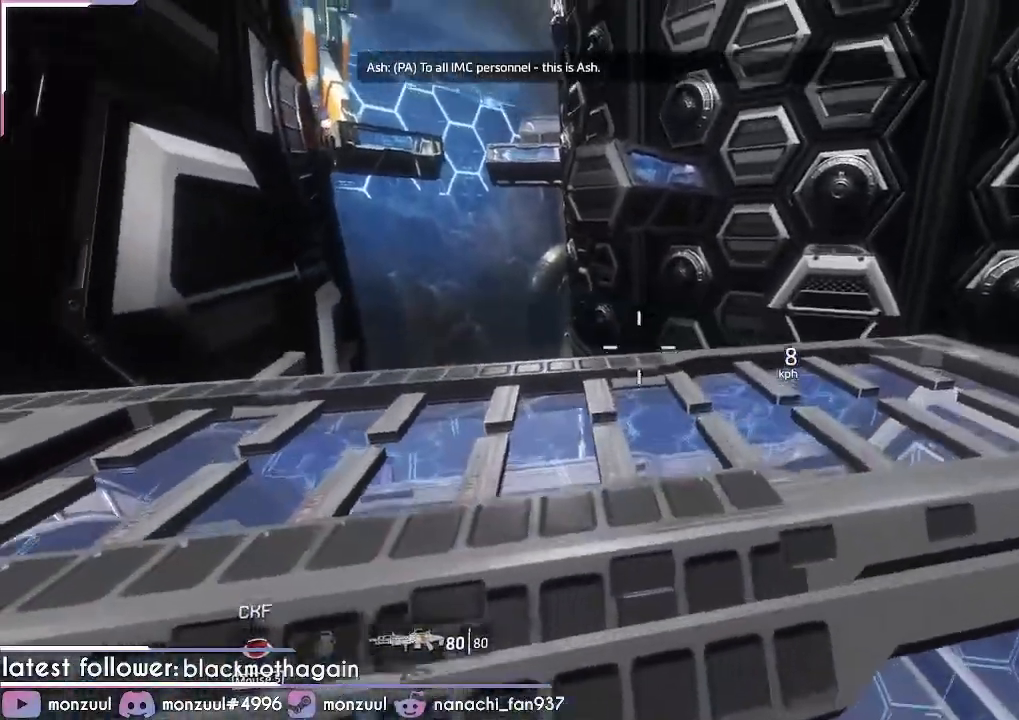
{"keys": ["w"], "mouse": [], "events": [[134, "a", "up"]]}
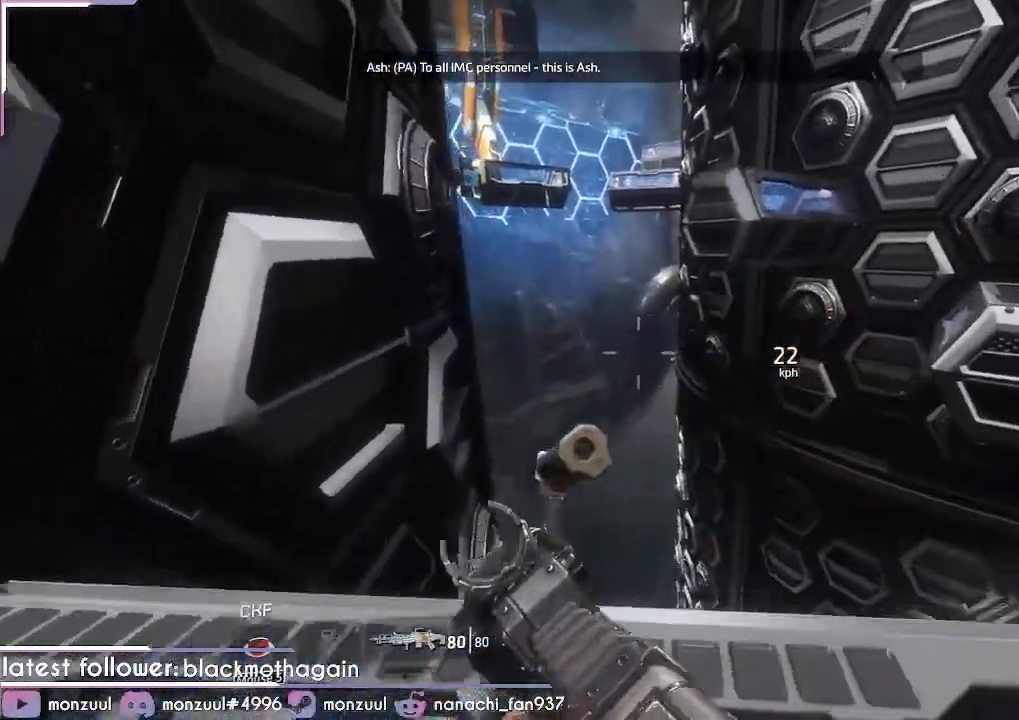
{"keys": ["a", "space", "w"], "mouse": [], "events": [[150, "space", "down"], [233, "space", "up"], [417, "space", "down"], [467, "a", "down"]]}
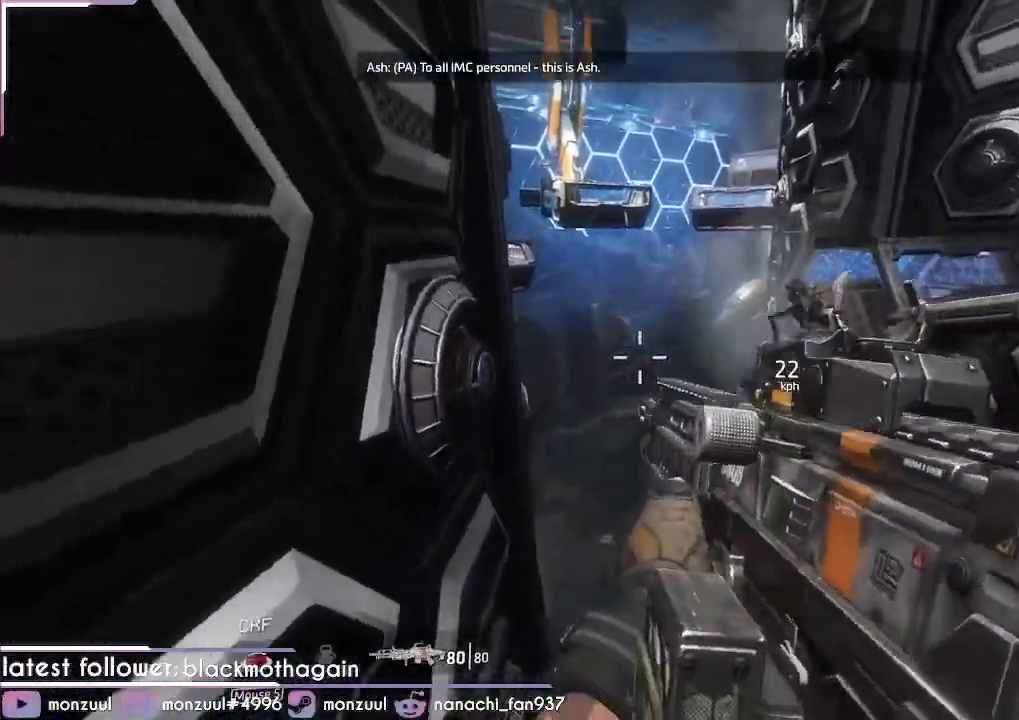
{"keys": ["w"], "mouse": []}
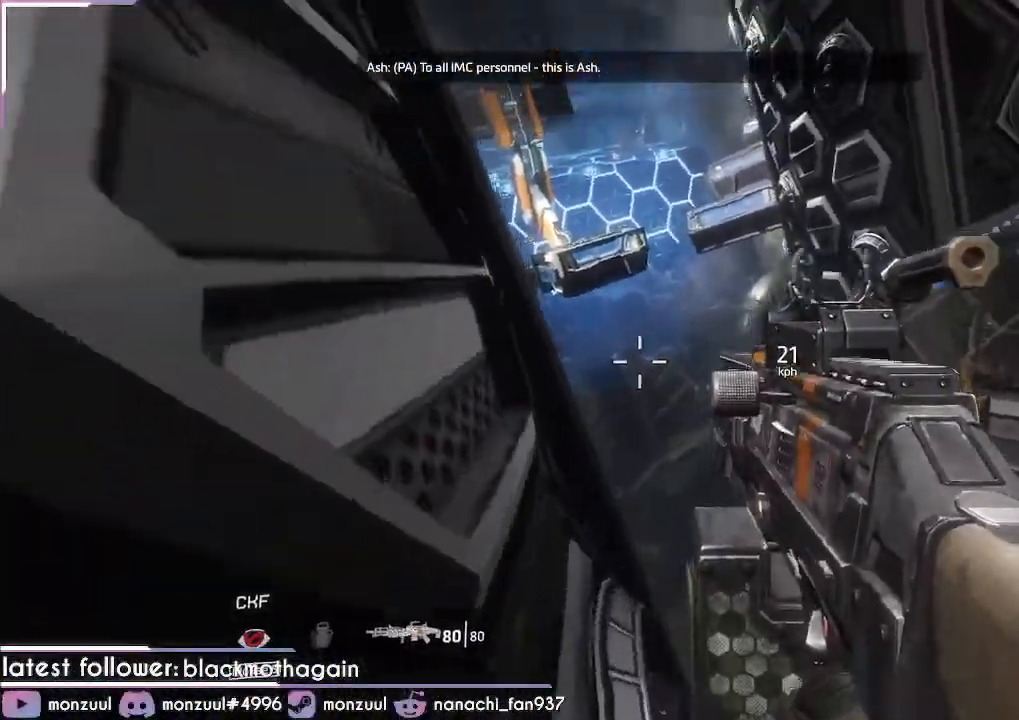
{"keys": ["w"], "mouse": [], "events": []}
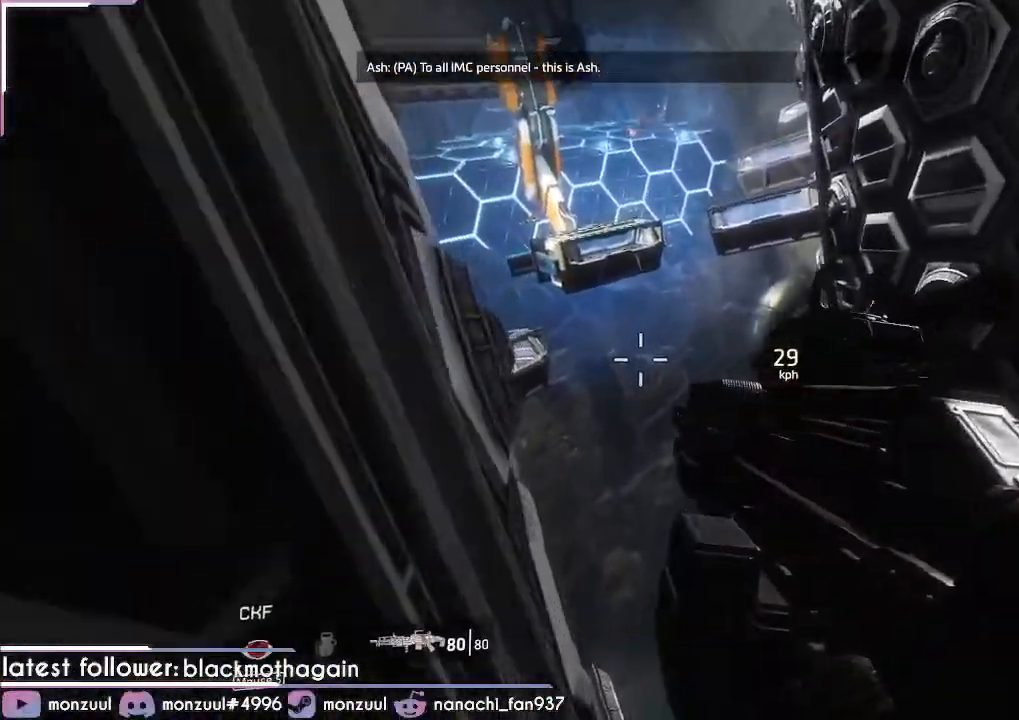
{"keys": ["d"], "mouse": [], "events": [[150, "space", "down"], [384, "d", "down"], [384, "space", "up"], [434, "w", "up"]]}
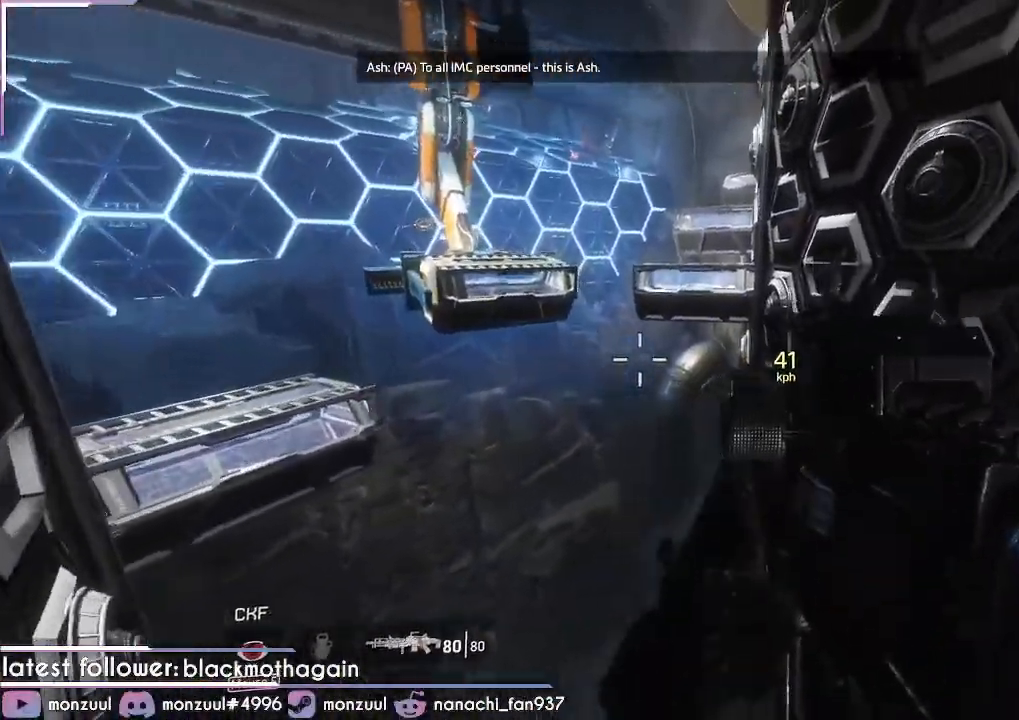
{"keys": ["space", "w"], "mouse": [], "events": [[250, "w", "down"], [350, "d", "up"], [483, "space", "down"]]}
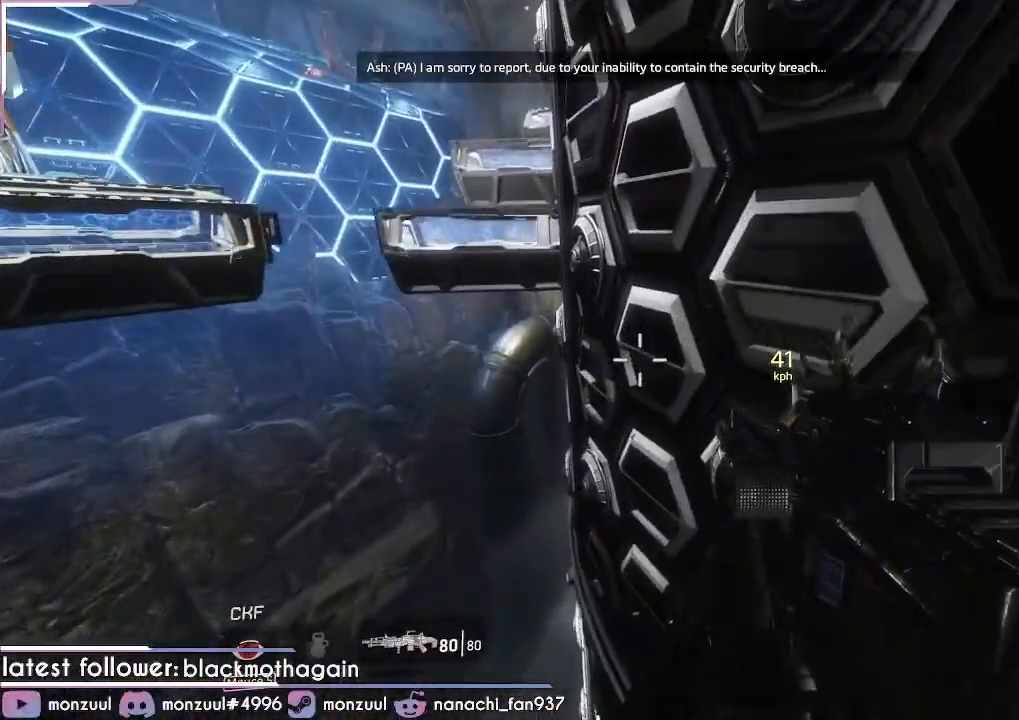
{"keys": ["w"], "mouse": [], "events": [[167, "space", "up"], [217, "d", "down"], [317, "d", "up"]]}
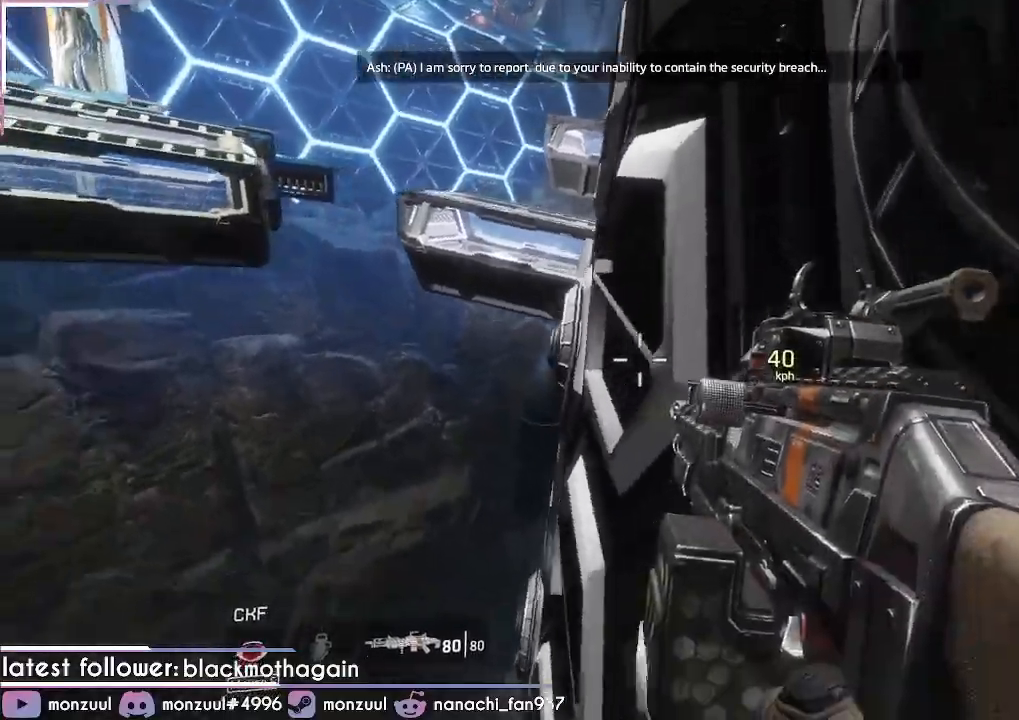
{"keys": ["w"], "mouse": [], "events": []}
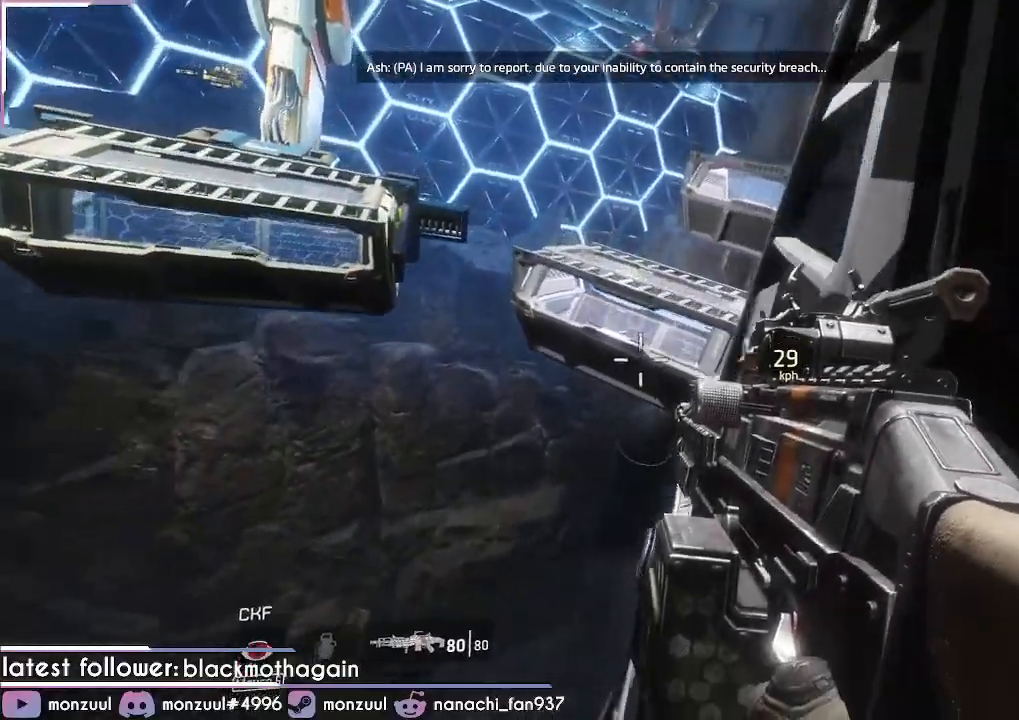
{"keys": ["d"], "mouse": [], "events": [[84, "space", "down"], [267, "d", "down"], [317, "space", "up"], [367, "w", "up"]]}
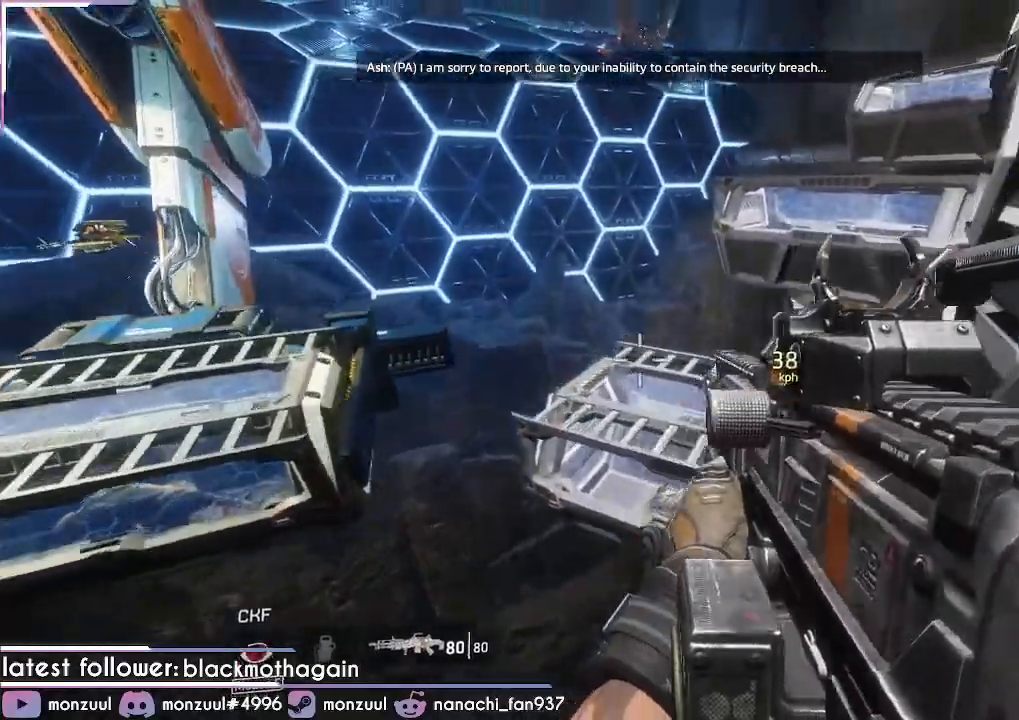
{"keys": ["d", "w"], "mouse": [], "events": [[384, "w", "down"]]}